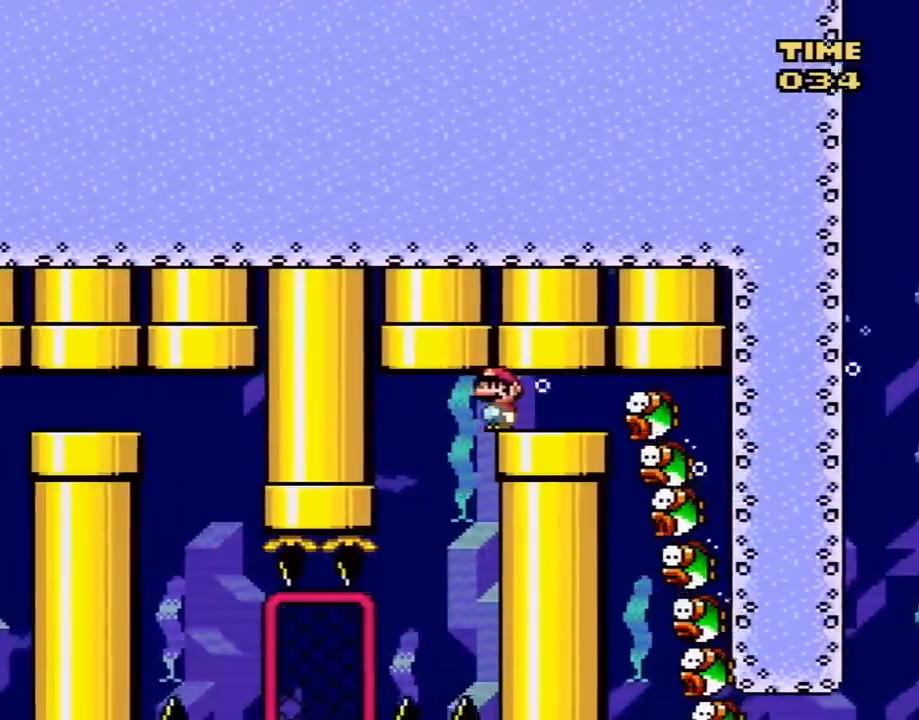
Gameplay with a controller (Nintendo layout); each line is a JSON object with the inputs held at the frame after it. "events" lists button and stick changes between this image and that frame as [ms after this image, input, new state], when the widget could be followed in between. Not read: L3 R3.
{"buttons": ["DPAD_RIGHT"], "events": [[233, "DPAD_LEFT", "up"], [417, "DPAD_RIGHT", "down"]]}
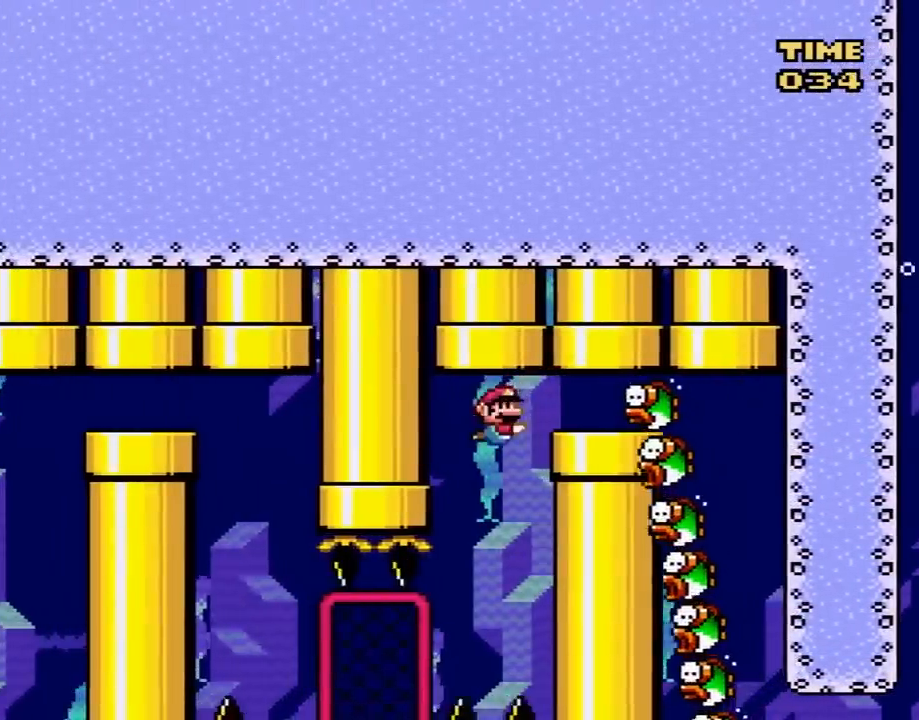
{"buttons": [], "events": [[17, "DPAD_RIGHT", "up"]]}
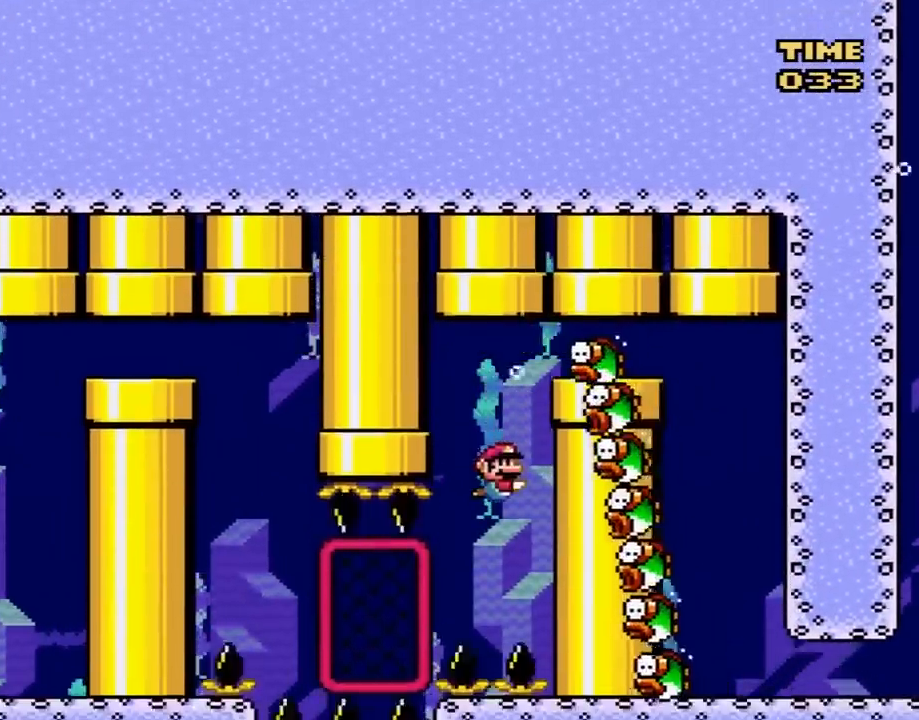
{"buttons": ["DPAD_LEFT"], "events": [[17, "DPAD_LEFT", "down"], [300, "B", "down"], [450, "B", "up"]]}
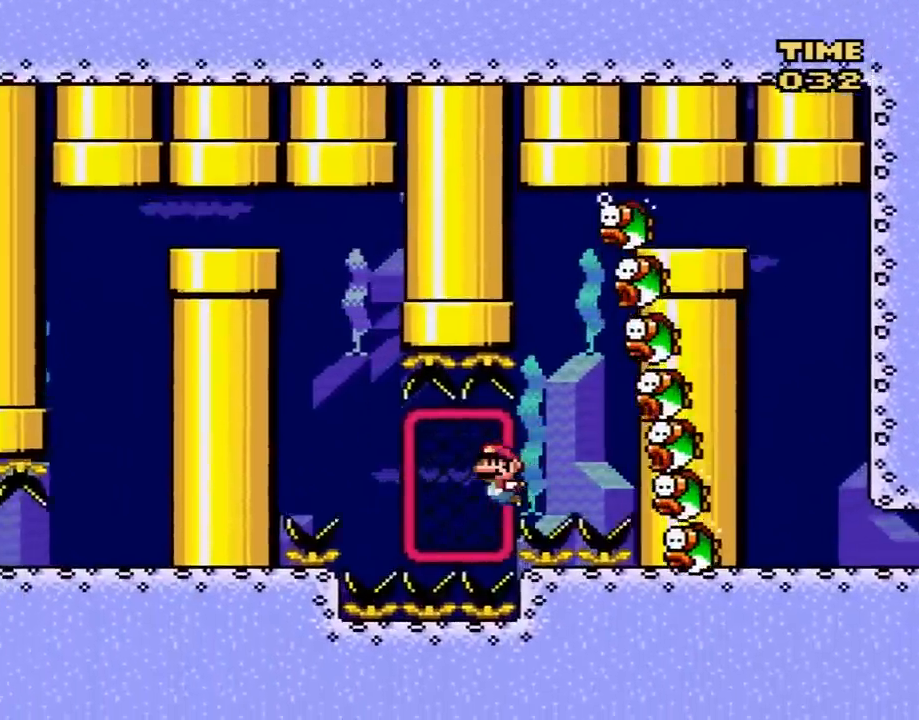
{"buttons": ["DPAD_LEFT"], "events": [[183, "B", "down"], [250, "B", "up"]]}
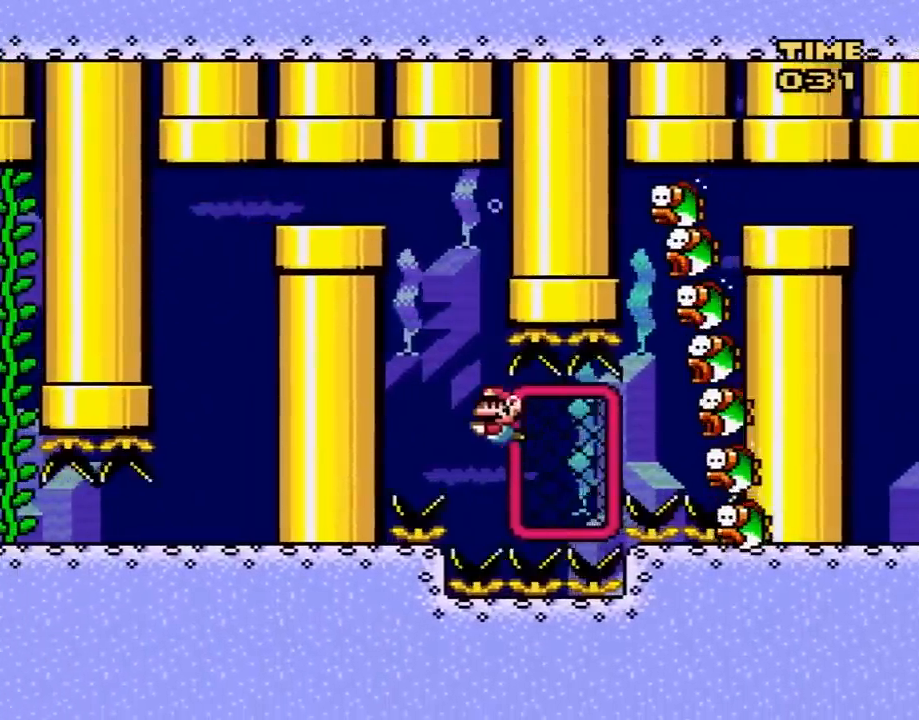
{"buttons": ["A", "B", "DPAD_UP"], "events": [[83, "DPAD_LEFT", "up"], [283, "B", "down"], [283, "DPAD_UP", "down"], [367, "B", "up"], [433, "A", "down"], [467, "B", "down"]]}
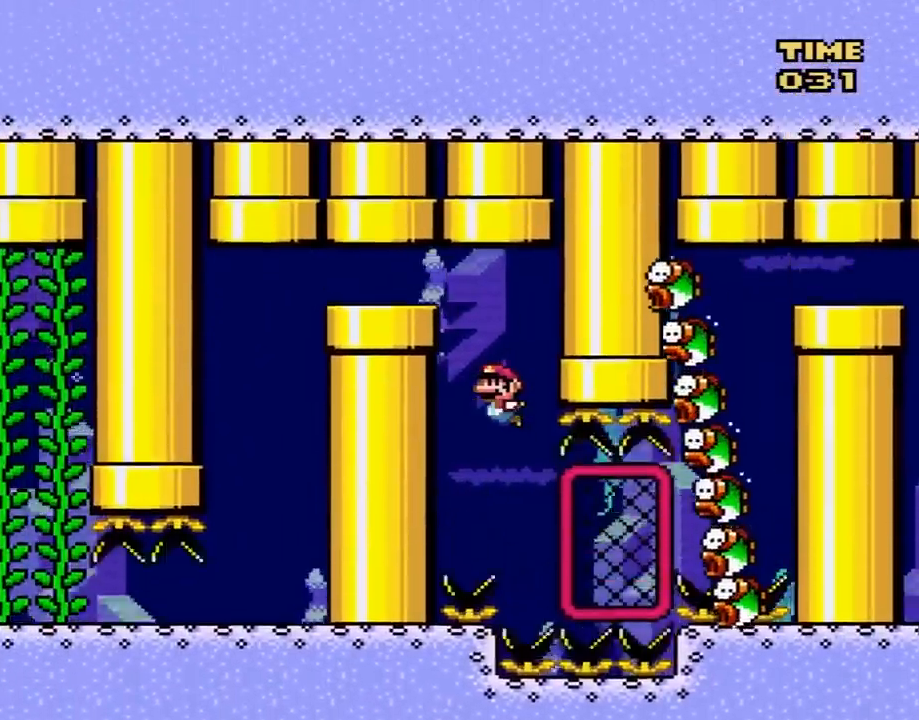
{"buttons": ["DPAD_LEFT"], "events": [[50, "A", "up"], [50, "B", "up"], [50, "DPAD_LEFT", "down"], [50, "DPAD_UP", "up"], [150, "A", "down"], [150, "B", "down"], [217, "A", "up"], [217, "B", "up"], [333, "A", "down"], [333, "B", "down"], [400, "A", "up"], [400, "B", "up"]]}
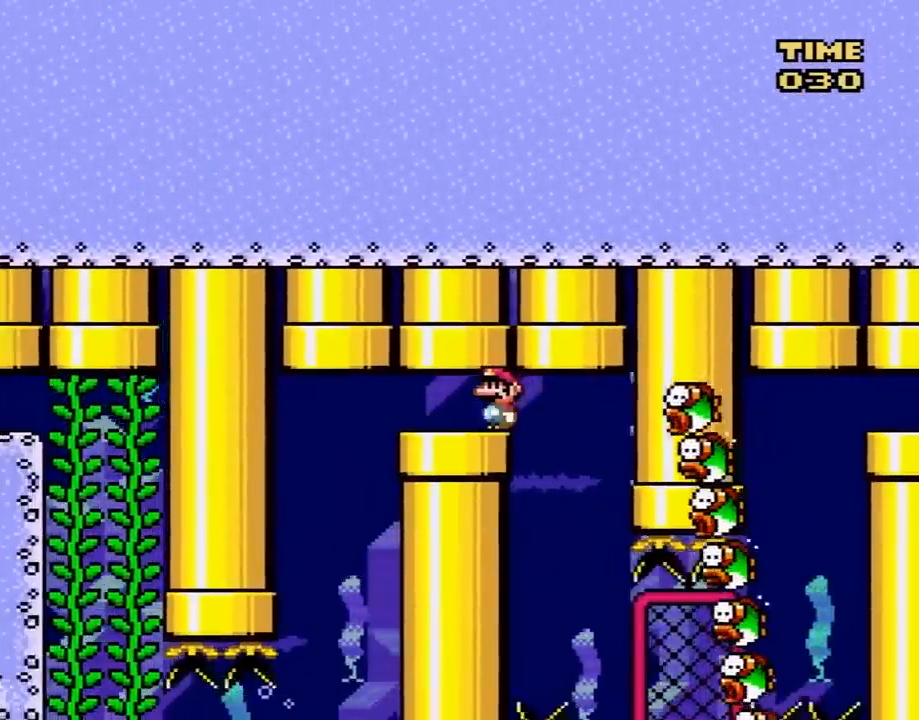
{"buttons": ["DPAD_LEFT"], "events": [[33, "A", "down"], [33, "B", "down"], [83, "A", "up"], [83, "B", "up"], [183, "A", "down"], [183, "B", "down"], [283, "A", "up"], [283, "B", "up"], [367, "A", "down"], [367, "B", "down"], [500, "A", "up"], [500, "B", "up"]]}
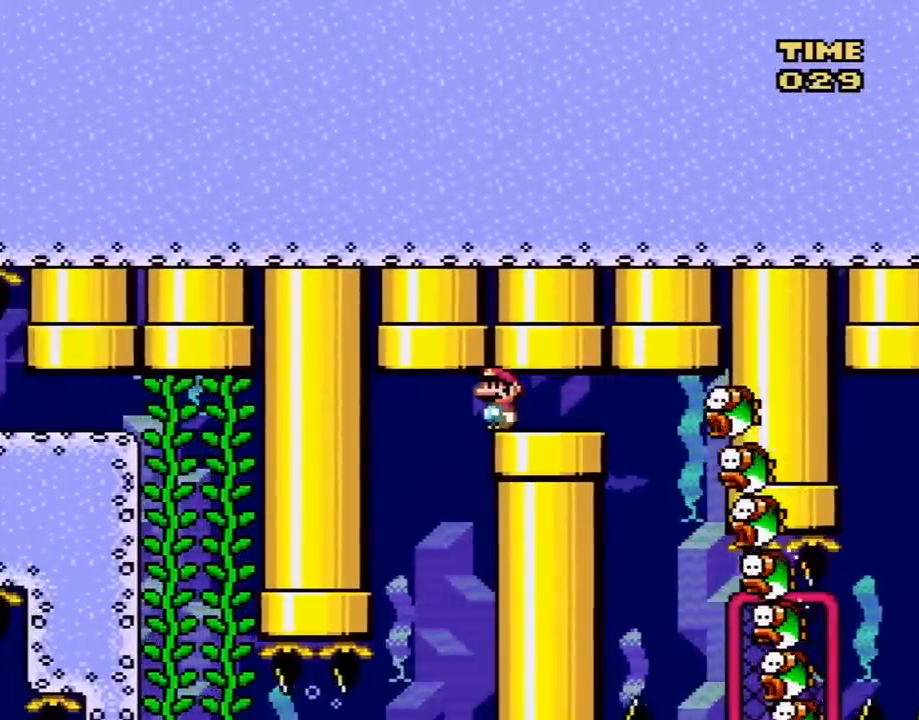
{"buttons": [], "events": [[283, "DPAD_LEFT", "up"]]}
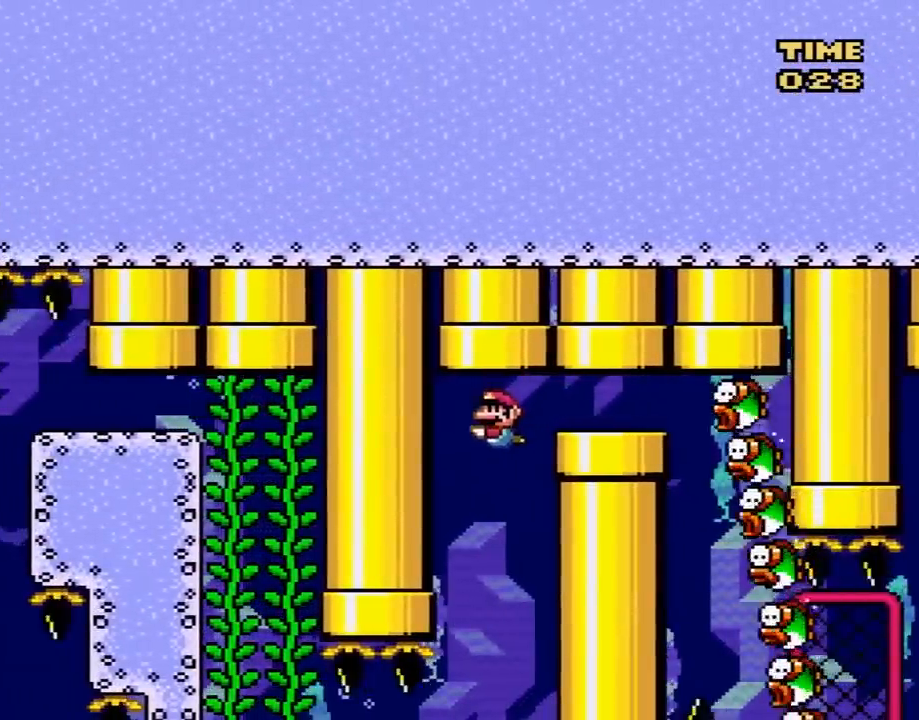
{"buttons": [], "events": [[33, "DPAD_RIGHT", "down"], [83, "DPAD_RIGHT", "up"]]}
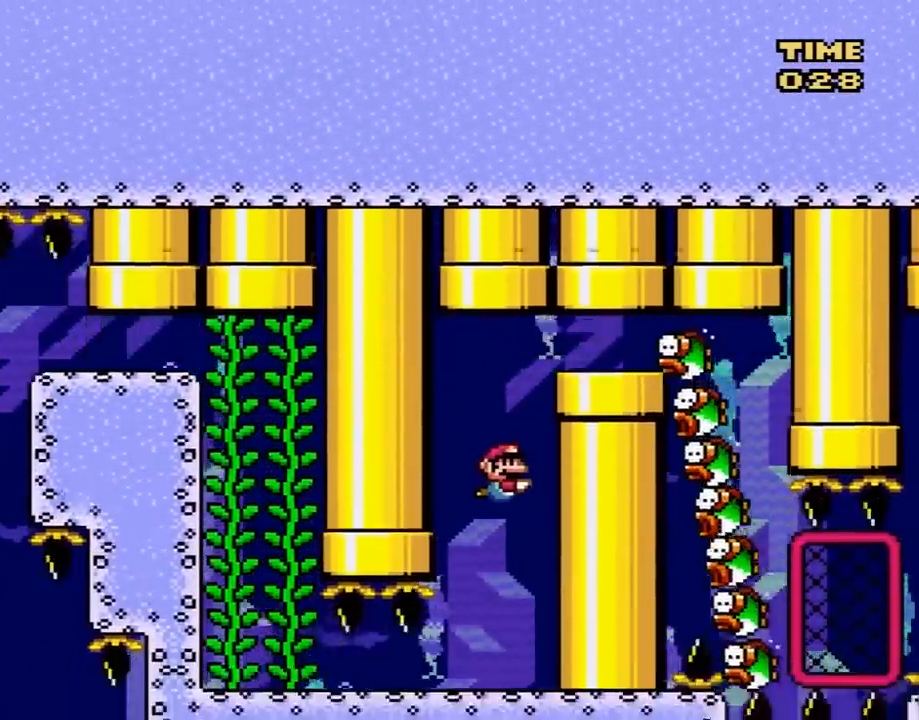
{"buttons": ["DPAD_LEFT"], "events": [[150, "DPAD_LEFT", "down"]]}
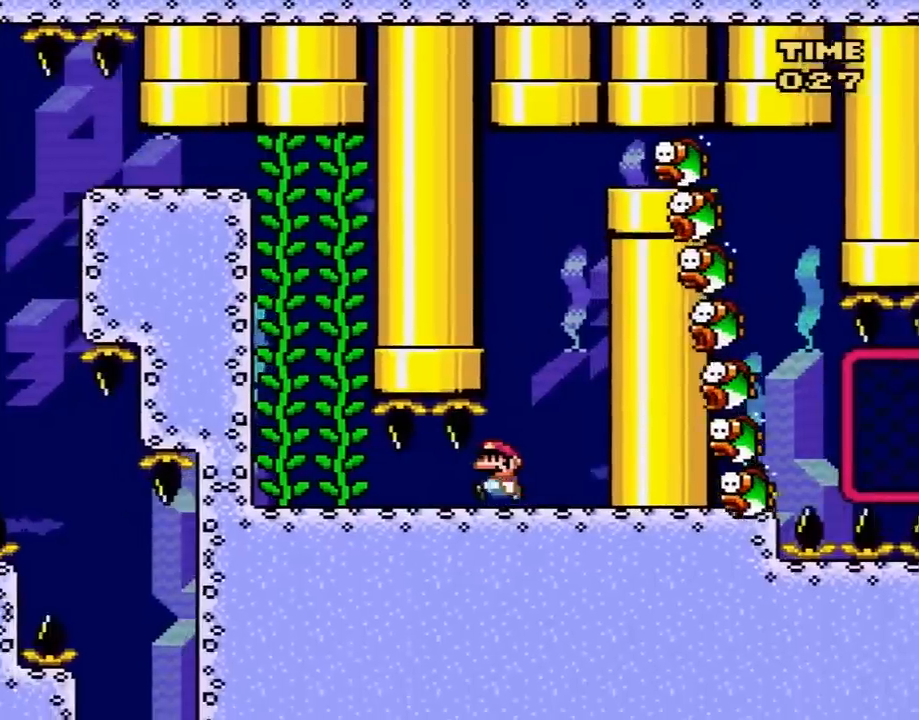
{"buttons": ["DPAD_LEFT"], "events": []}
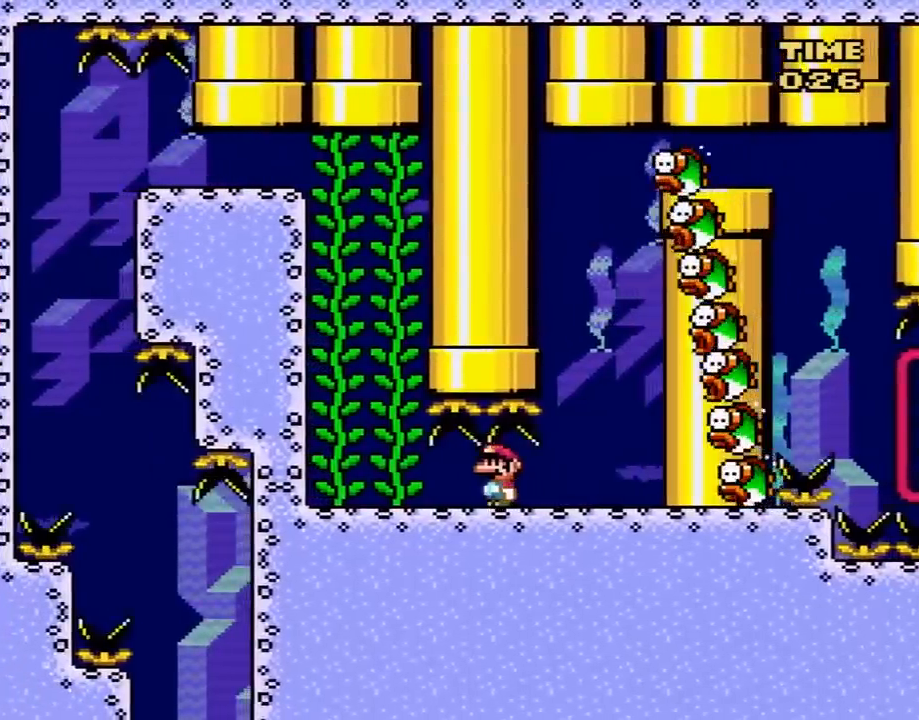
{"buttons": ["DPAD_LEFT"], "events": []}
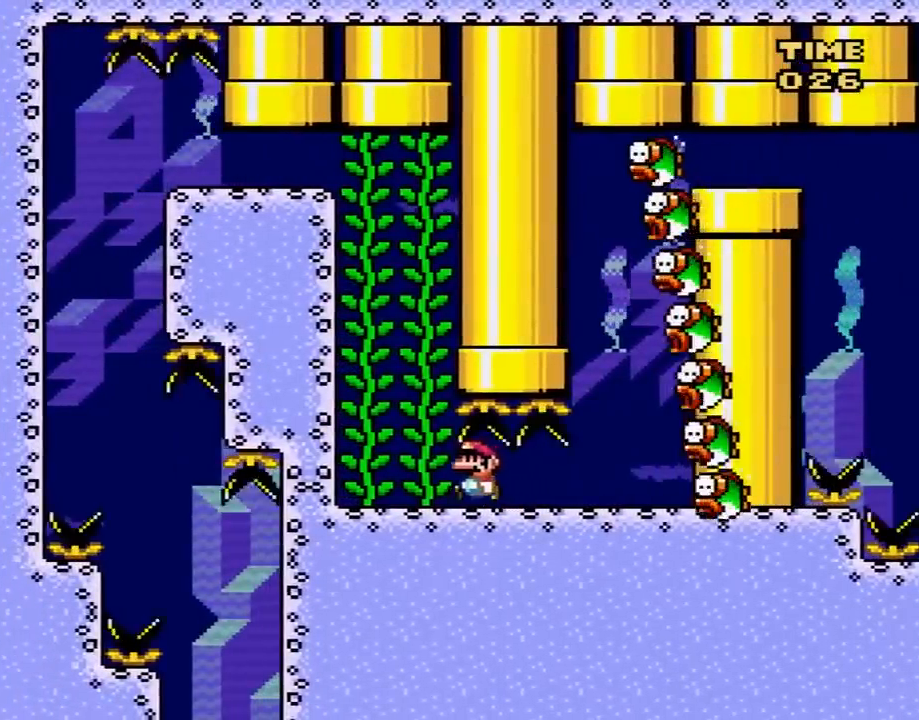
{"buttons": ["A", "B", "DPAD_LEFT"], "events": [[433, "A", "down"], [433, "B", "down"]]}
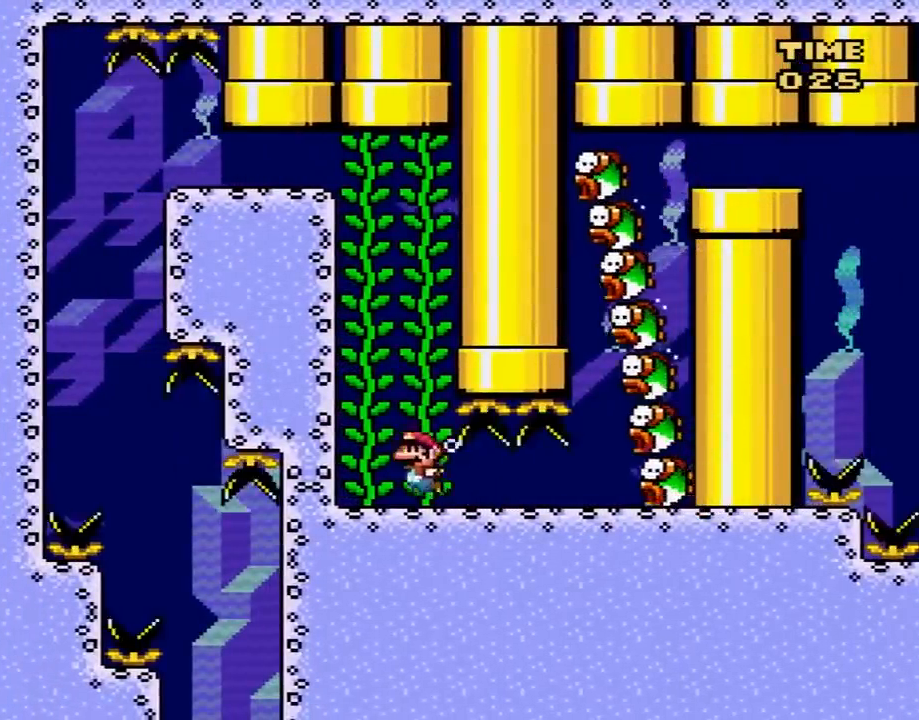
{"buttons": ["A", "B"], "events": [[50, "A", "up"], [83, "B", "up"], [150, "A", "down"], [150, "B", "down"], [183, "DPAD_LEFT", "up"], [250, "A", "up"], [250, "B", "up"], [333, "A", "down"], [333, "B", "down"], [400, "A", "up"], [433, "B", "up"], [500, "A", "down"], [500, "B", "down"]]}
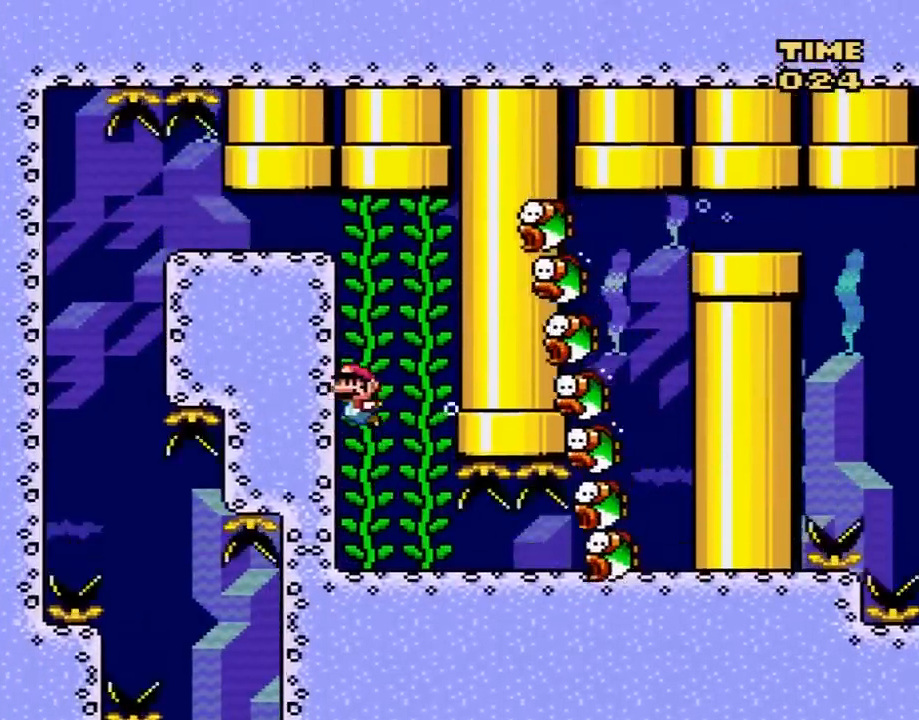
{"buttons": [], "events": [[100, "A", "up"], [100, "B", "up"], [150, "B", "down"], [183, "A", "down"], [250, "A", "up"], [283, "B", "up"], [367, "A", "down"], [367, "B", "down"], [433, "A", "up"], [467, "B", "up"]]}
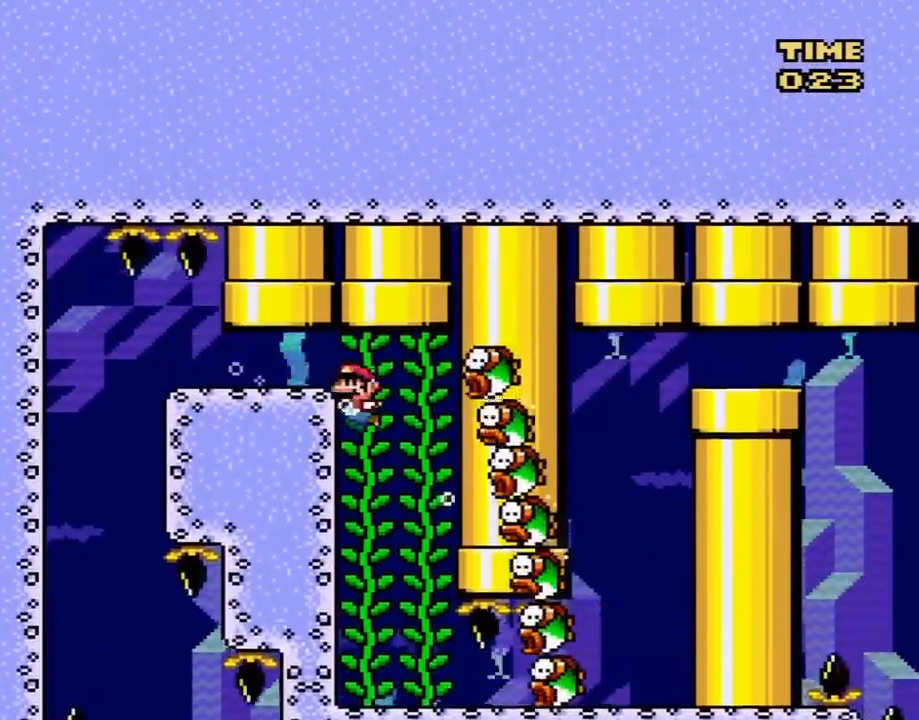
{"buttons": ["DPAD_LEFT"], "events": [[17, "B", "down"], [17, "DPAD_LEFT", "down"], [50, "A", "down"], [150, "A", "up"], [150, "B", "up"], [217, "B", "down"], [250, "A", "down"], [300, "A", "up"], [333, "B", "up"], [400, "A", "down"], [400, "B", "down"], [500, "A", "up"], [500, "B", "up"]]}
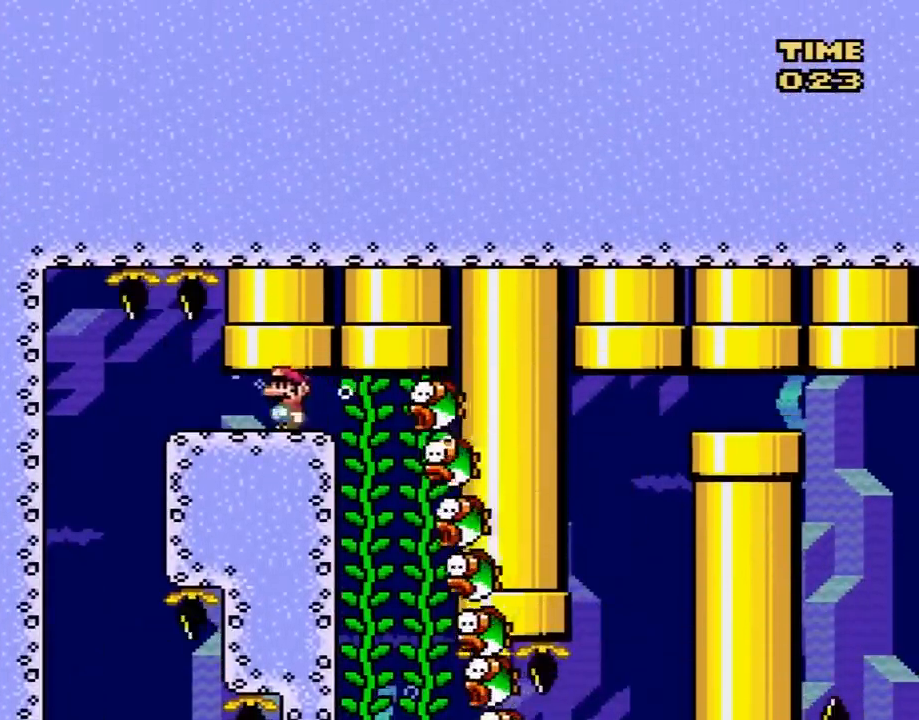
{"buttons": ["DPAD_LEFT"], "events": [[50, "B", "down"], [83, "A", "down"], [150, "A", "up"], [150, "B", "up"], [233, "A", "down"], [233, "B", "down"], [300, "A", "up"], [300, "B", "up"]]}
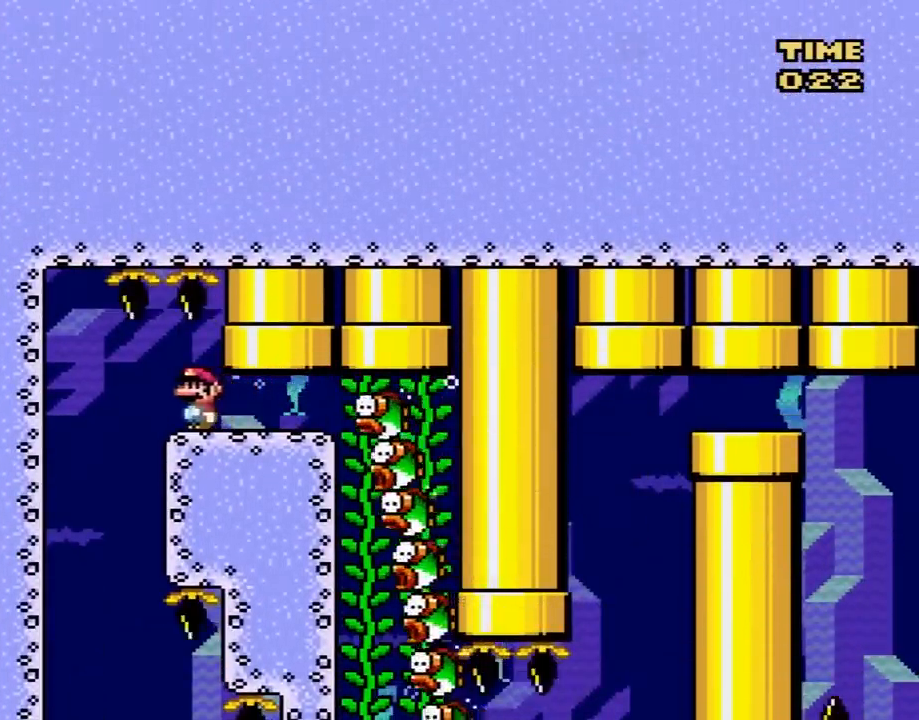
{"buttons": ["DPAD_LEFT"], "events": []}
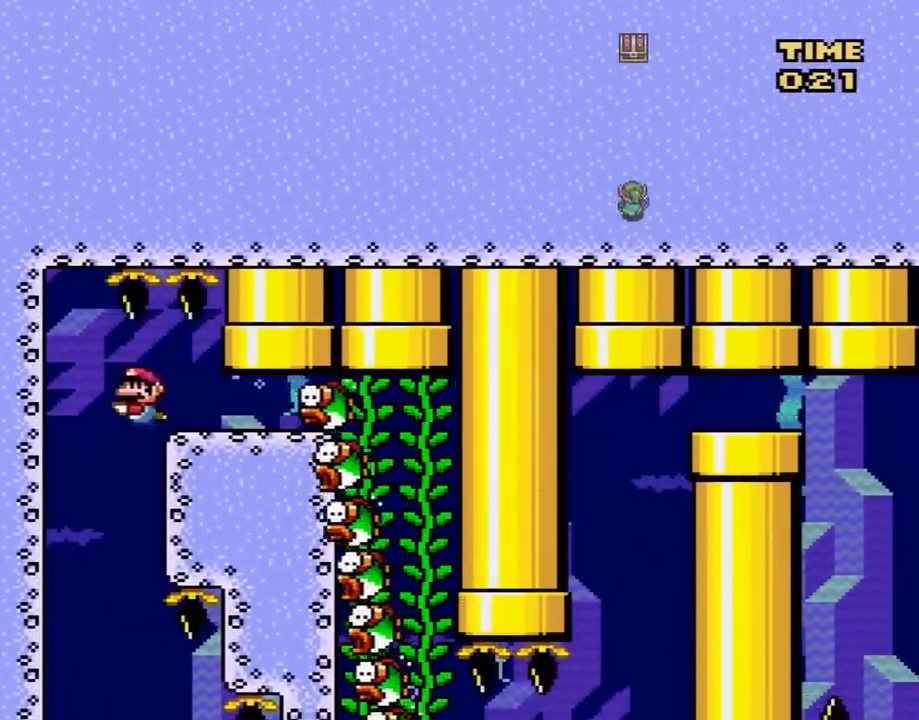
{"buttons": [], "events": [[50, "DPAD_LEFT", "up"]]}
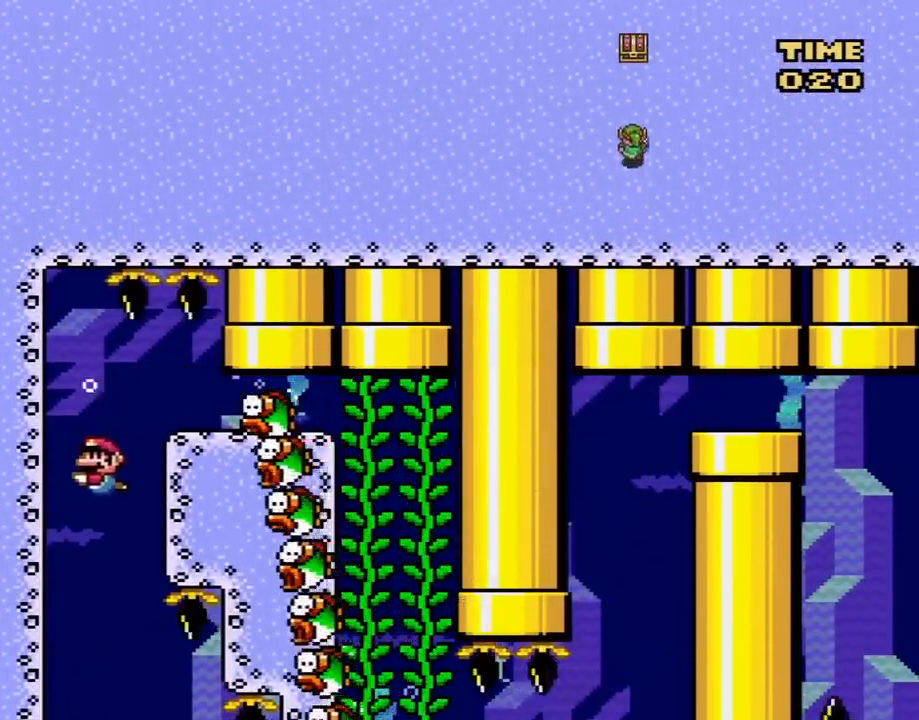
{"buttons": ["DPAD_RIGHT"], "events": [[367, "DPAD_RIGHT", "down"]]}